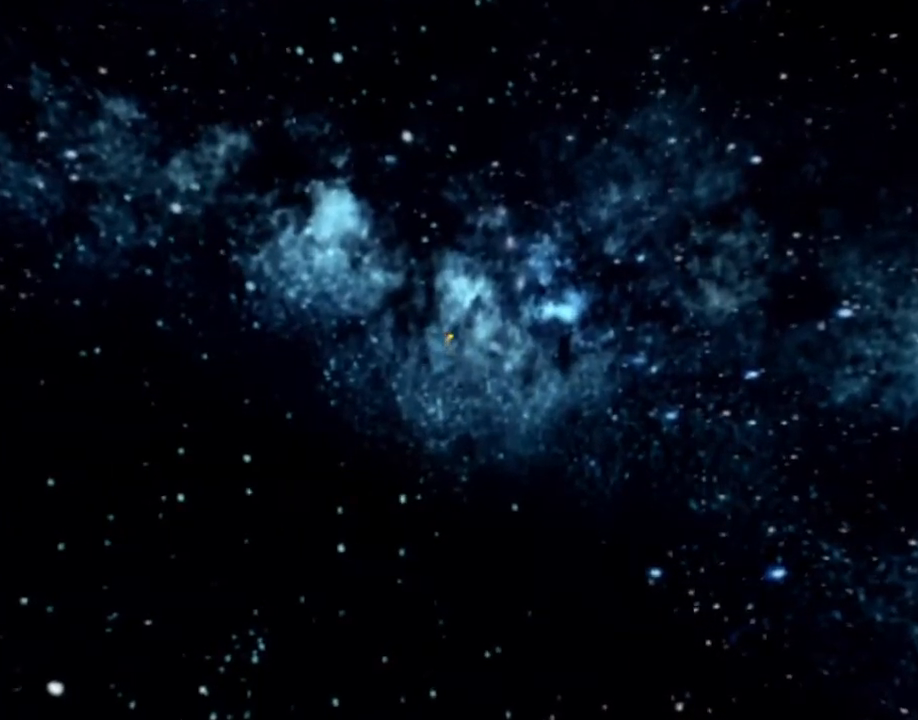
Gameplay with a controller (PlayStation layout); each line is a JSON object with the inputs held at the frame after it. "events" lists button and stick changes between this image and that frame as [ms after this image, input, new state], when the widget could be followed in between. Not read: CIRCLE L3 R3.
{"buttons": ["CROSS"], "left_stick": "center", "right_stick": "center", "events": [[350, "CROSS", "down"], [433, "CROSS", "up"], [500, "CROSS", "down"]]}
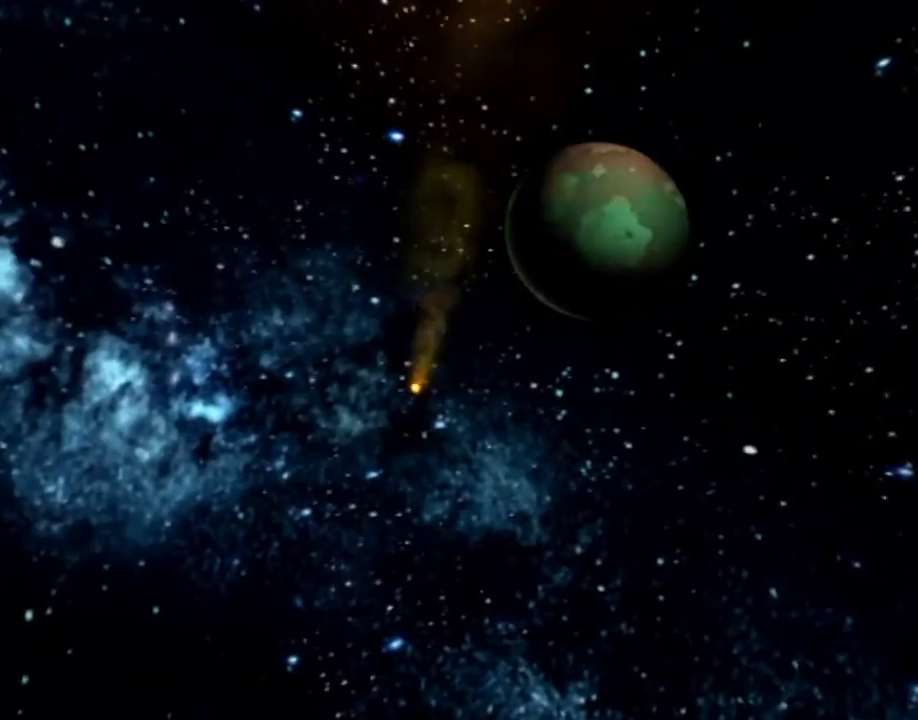
{"buttons": [], "left_stick": "center", "right_stick": "center", "events": [[83, "CROSS", "up"], [150, "CROSS", "down"], [217, "CROSS", "up"], [300, "CROSS", "down"], [367, "CROSS", "up"], [450, "CROSS", "down"], [500, "CROSS", "up"]]}
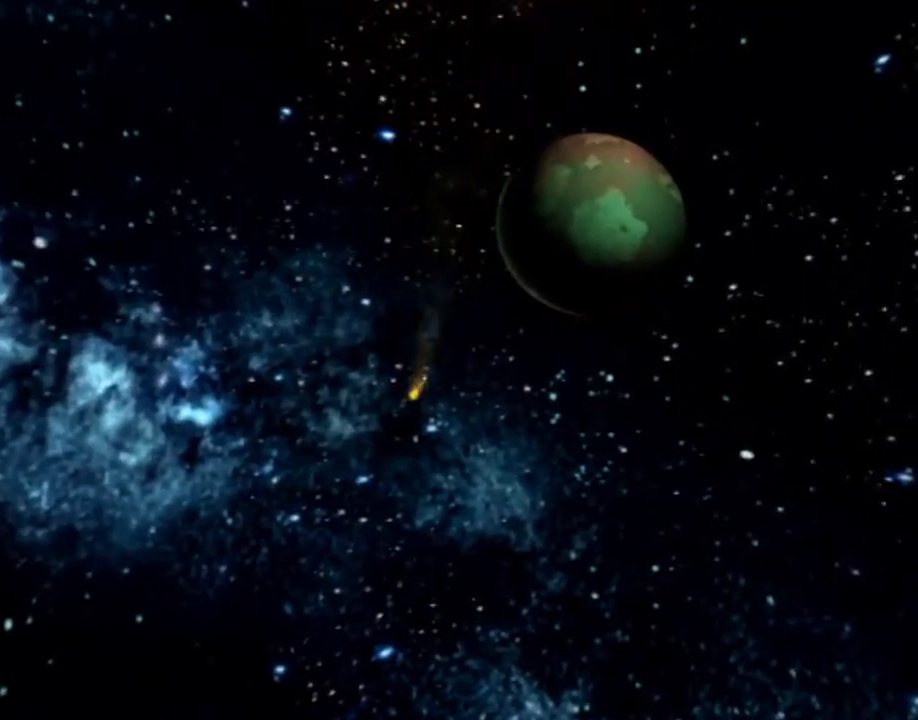
{"buttons": [], "left_stick": "center", "right_stick": "center", "events": [[117, "CROSS", "down"], [150, "CROSS", "up"], [250, "CROSS", "down"], [467, "CROSS", "up"]]}
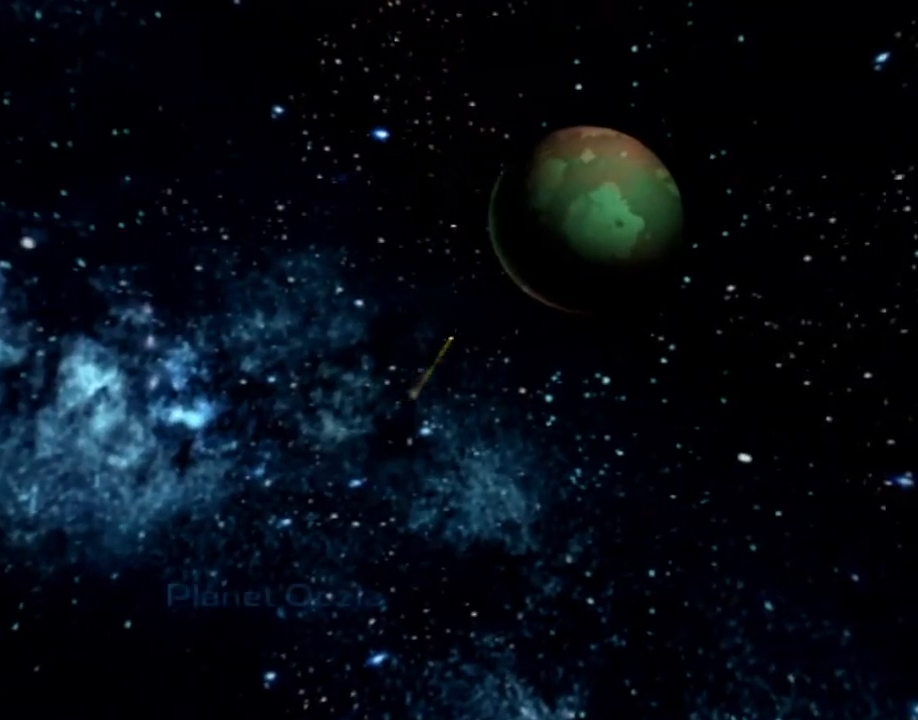
{"buttons": [], "left_stick": "center", "right_stick": "center", "events": [[217, "CROSS", "down"], [300, "CROSS", "up"], [400, "CROSS", "down"], [467, "CROSS", "up"]]}
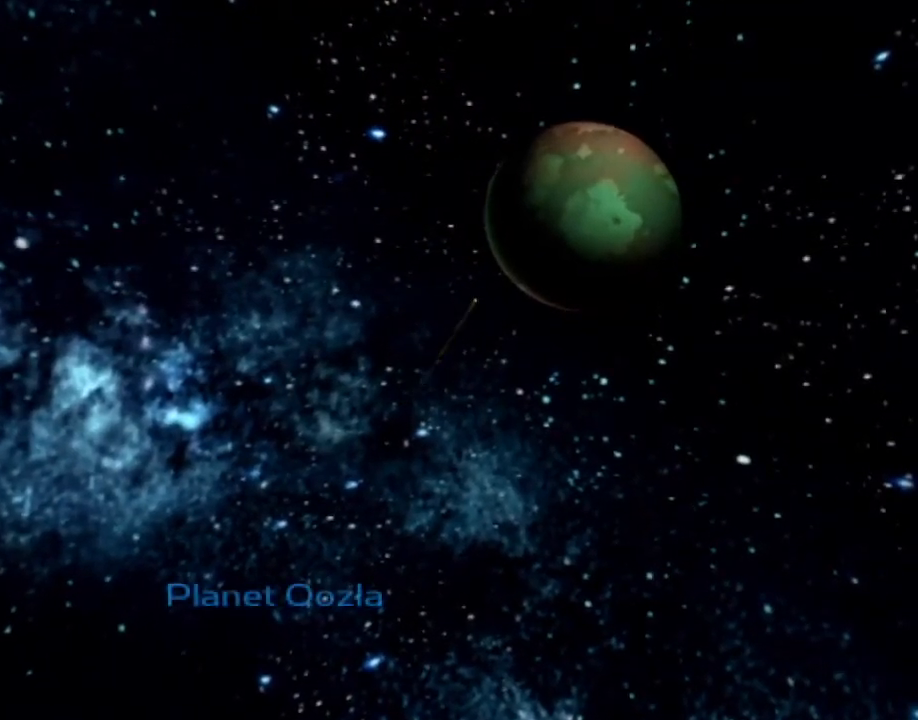
{"buttons": [], "left_stick": "center", "right_stick": "center", "events": [[67, "CROSS", "down"], [133, "CROSS", "up"], [217, "CROSS", "down"], [300, "CROSS", "up"], [400, "CROSS", "down"], [450, "CROSS", "up"]]}
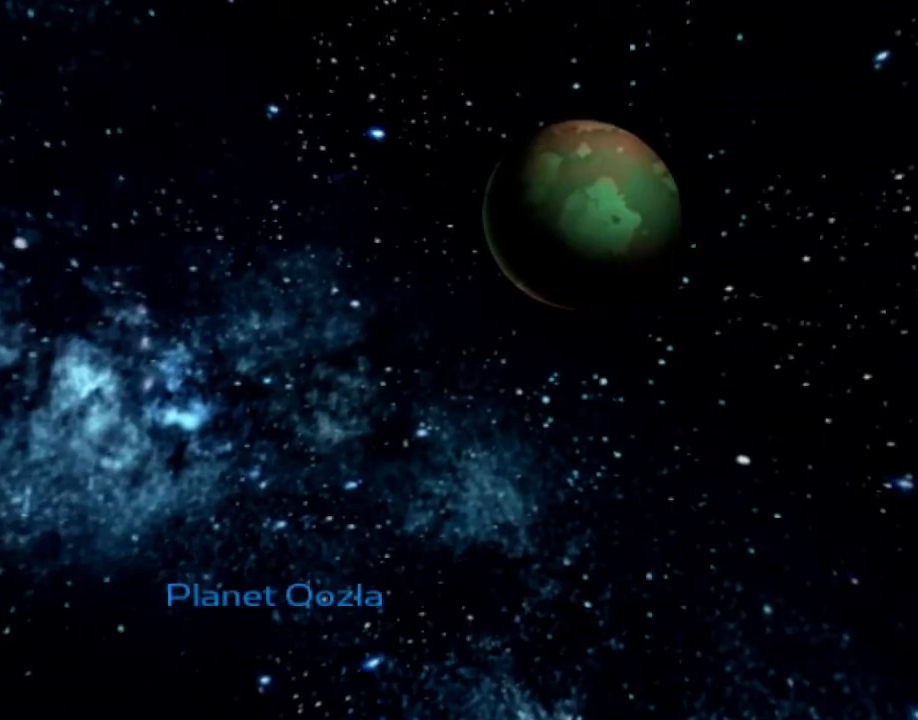
{"buttons": [], "left_stick": "center", "right_stick": "center", "events": [[67, "CROSS", "down"], [133, "CROSS", "up"], [217, "CROSS", "down"], [300, "CROSS", "up"]]}
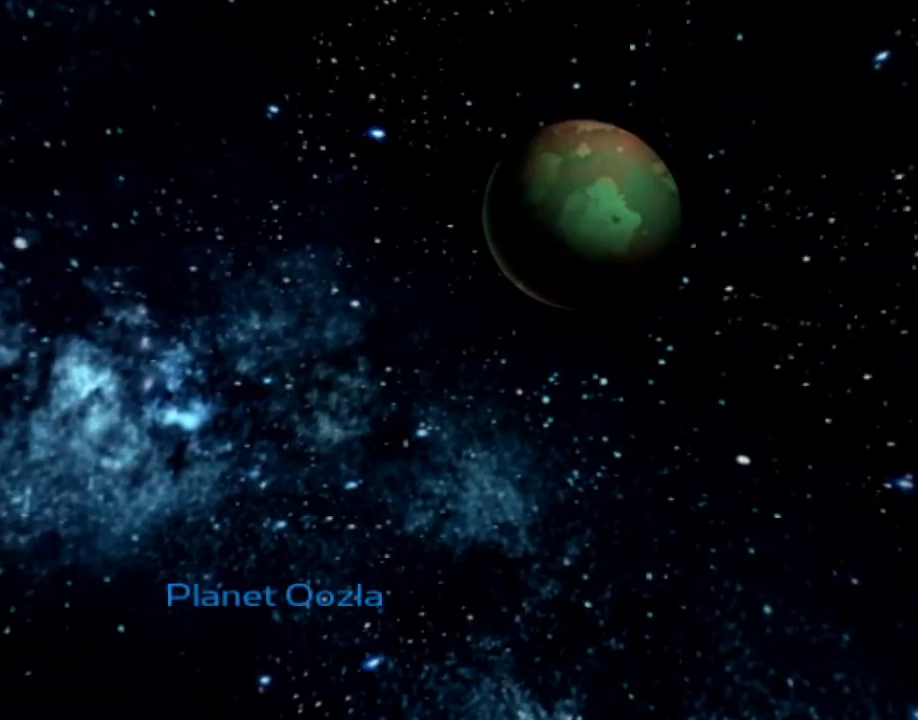
{"buttons": ["CROSS"], "left_stick": "center", "right_stick": "center", "events": [[100, "CROSS", "down"], [150, "CROSS", "up"], [283, "CROSS", "down"], [333, "CROSS", "up"], [450, "CROSS", "down"]]}
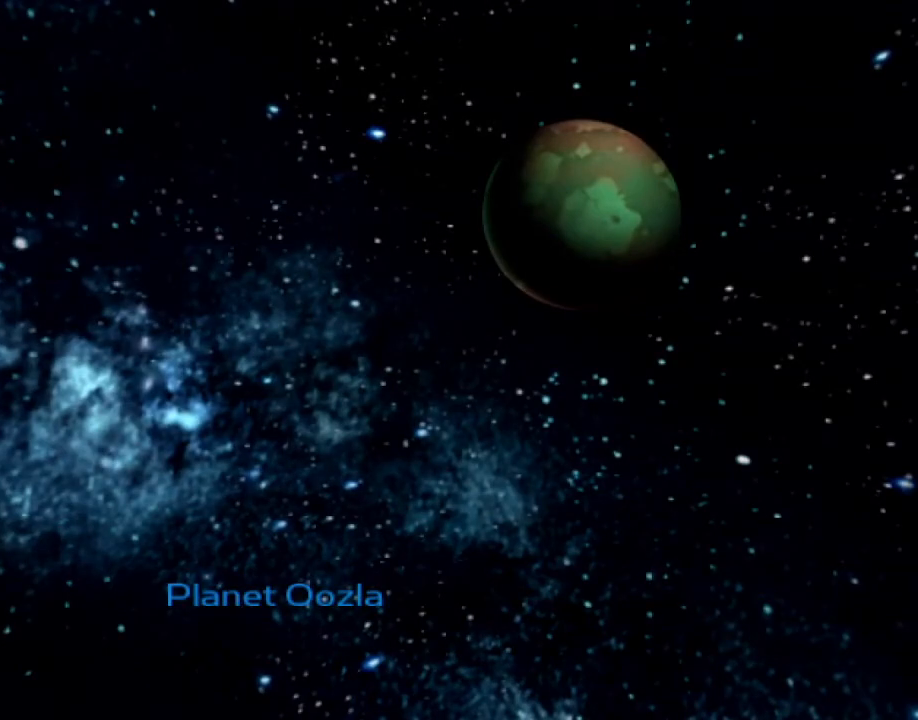
{"buttons": ["CROSS"], "left_stick": "center", "right_stick": "center", "events": [[17, "CROSS", "up"], [100, "CROSS", "down"], [183, "CROSS", "up"], [250, "CROSS", "down"], [317, "CROSS", "up"], [400, "CROSS", "down"], [450, "CROSS", "up"], [500, "CROSS", "down"]]}
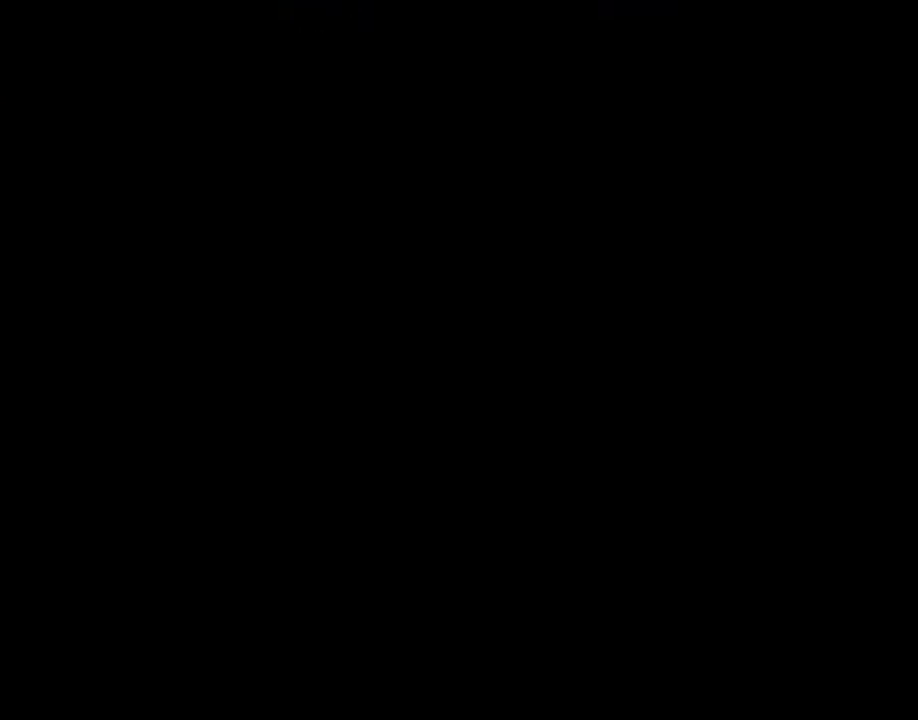
{"buttons": ["CROSS"], "left_stick": "center", "right_stick": "center", "events": [[100, "CROSS", "up"], [167, "CROSS", "down"], [217, "CROSS", "up"], [300, "CROSS", "down"], [383, "CROSS", "up"], [433, "CROSS", "down"]]}
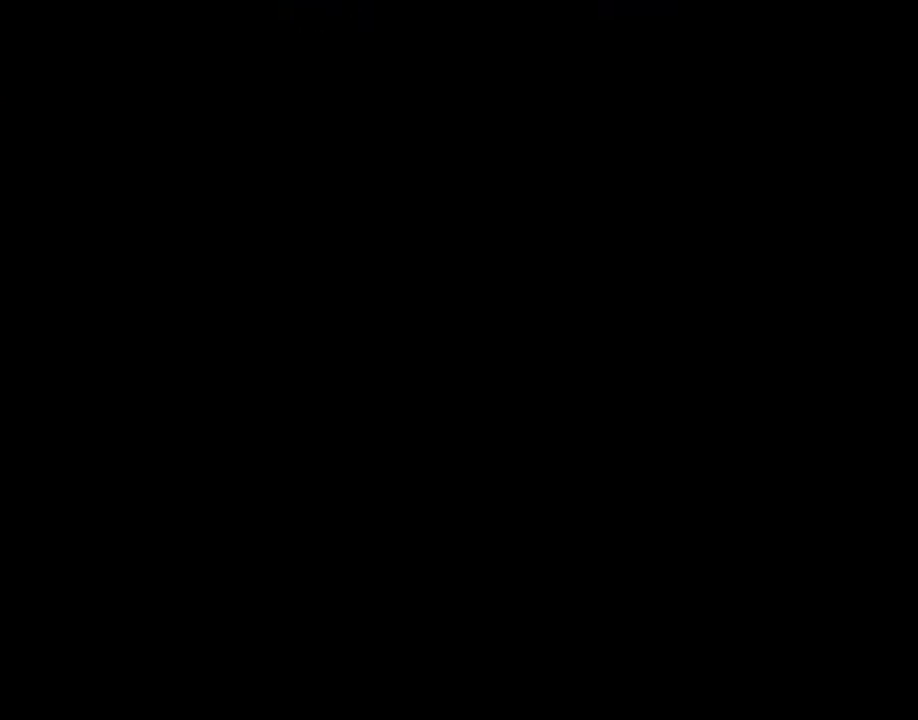
{"buttons": ["CROSS"], "left_stick": "center", "right_stick": "center", "events": [[17, "CROSS", "up"], [100, "CROSS", "down"], [150, "CROSS", "up"], [233, "CROSS", "down"], [300, "CROSS", "up"], [367, "CROSS", "down"], [417, "CROSS", "up"], [483, "CROSS", "down"]]}
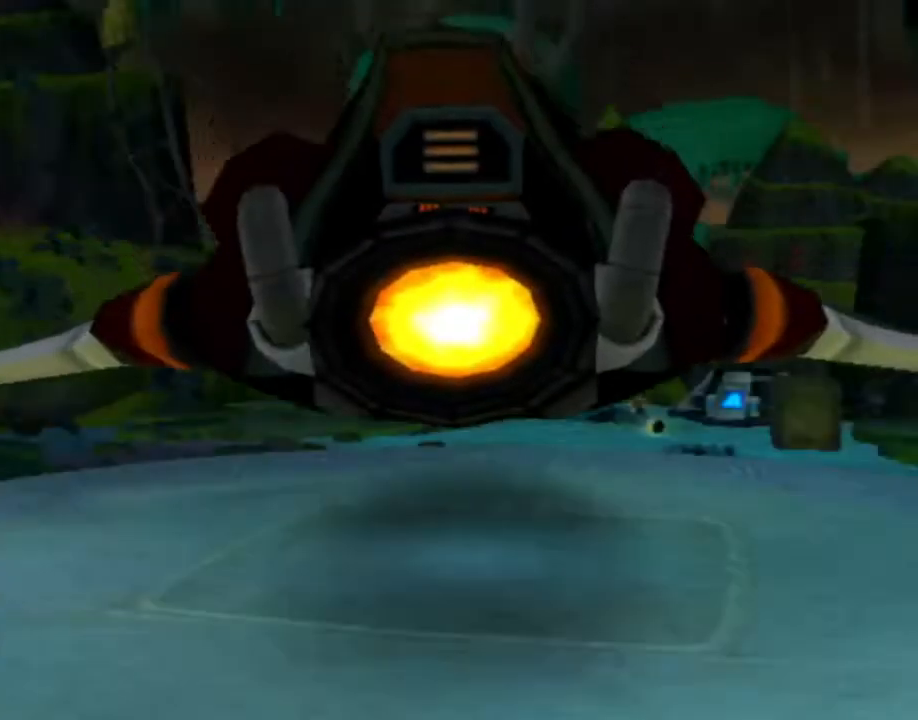
{"buttons": [], "left_stick": "up-left", "right_stick": "right", "events": [[67, "CROSS", "up"], [183, "left_stick", "up-left"], [217, "right_stick", "right"]]}
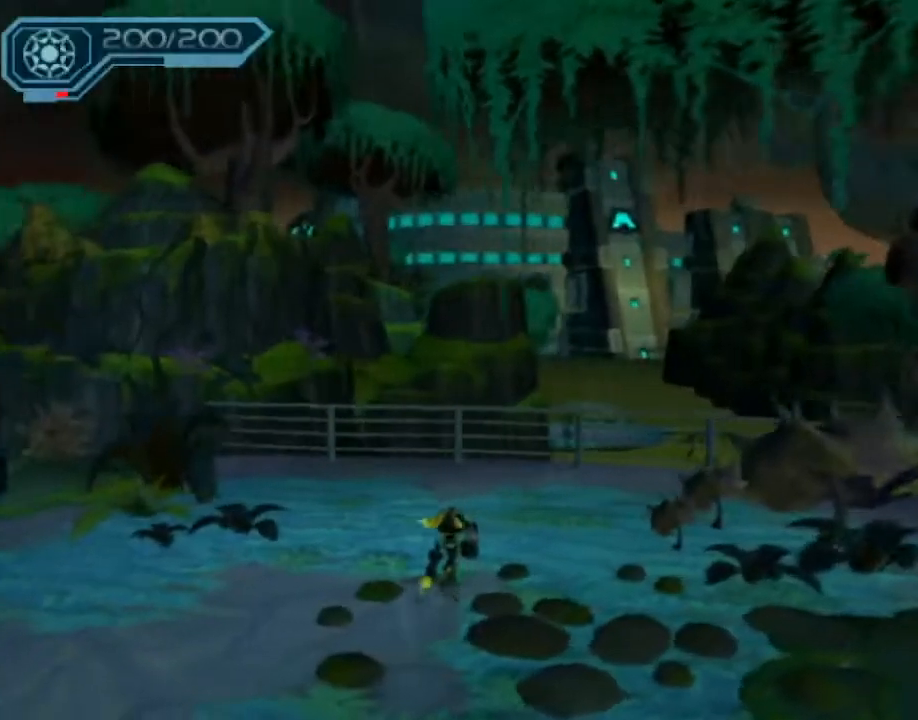
{"buttons": ["R2"], "left_stick": "up-left", "right_stick": "center", "events": [[200, "R2", "down"], [367, "right_stick", "center"]]}
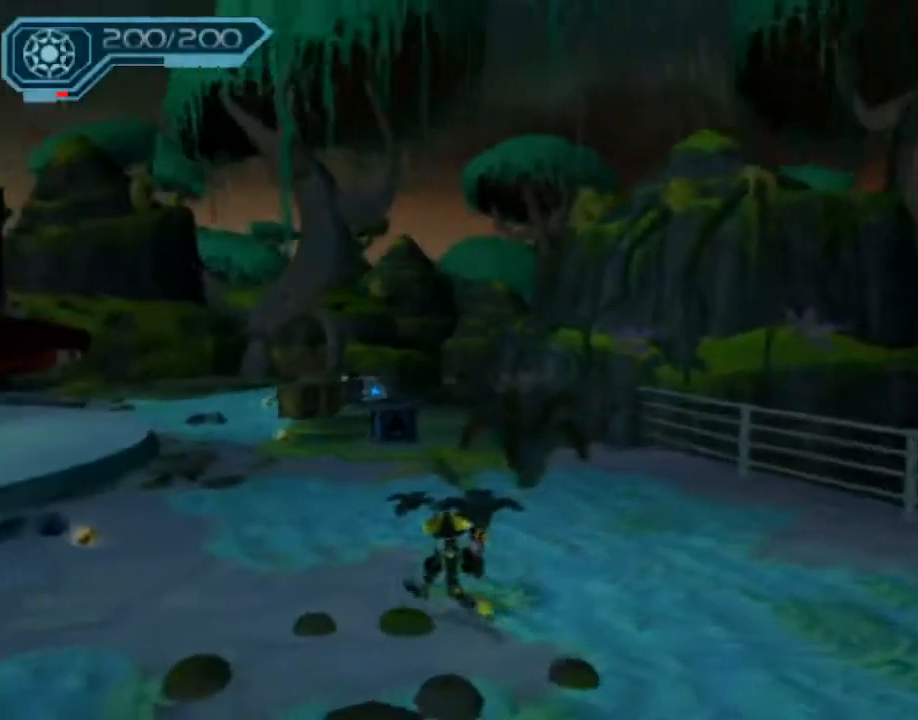
{"buttons": [], "left_stick": "up", "right_stick": "left", "events": [[133, "left_stick", "up"], [217, "R2", "up"], [283, "right_stick", "left"]]}
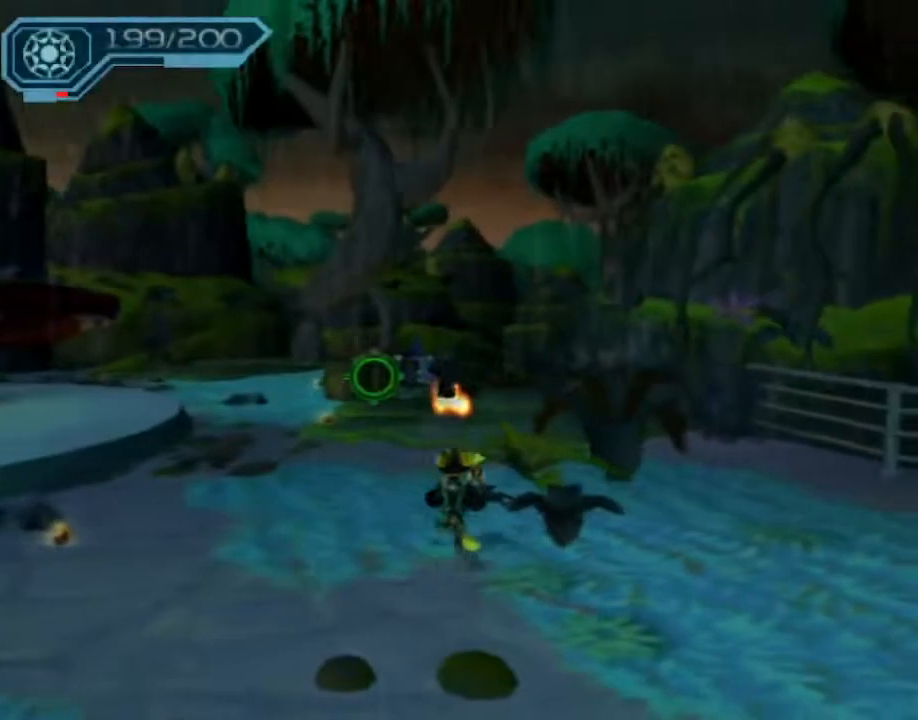
{"buttons": ["CROSS", "R1"], "left_stick": "up-left", "right_stick": "center", "events": [[133, "right_stick", "center"], [367, "CROSS", "down"], [367, "R1", "down"], [417, "left_stick", "up-left"]]}
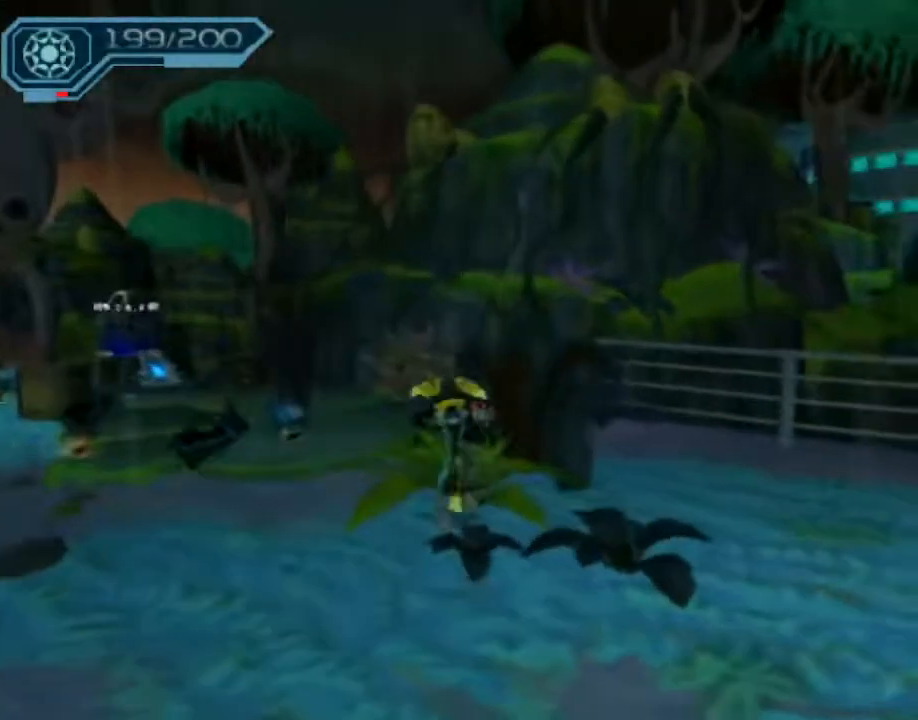
{"buttons": [], "left_stick": "up", "right_stick": "center", "events": [[83, "left_stick", "up"], [300, "R1", "up"], [317, "CROSS", "up"]]}
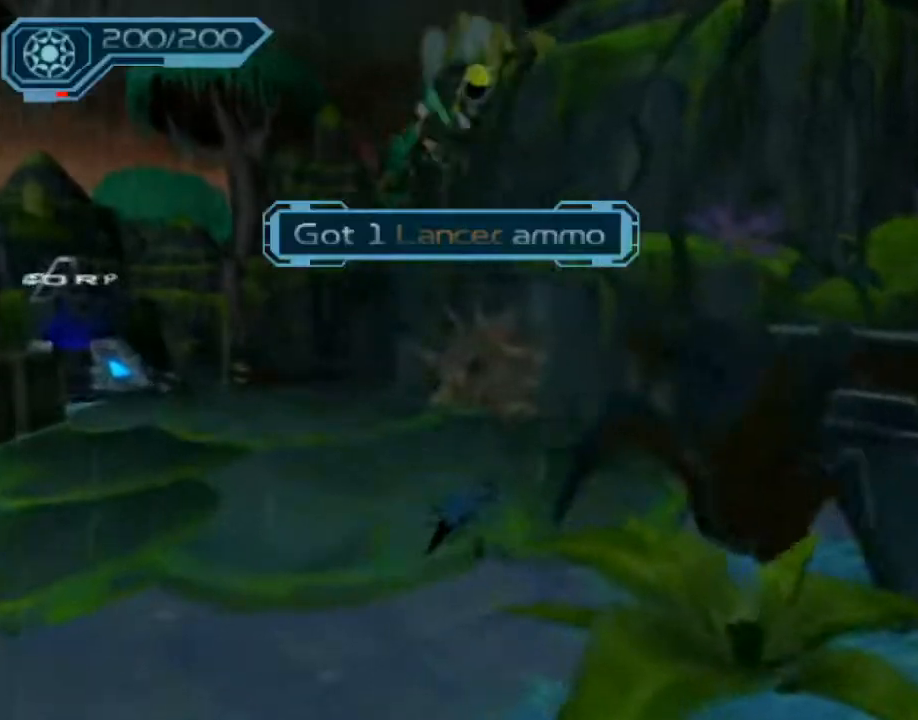
{"buttons": ["CROSS", "R1"], "left_stick": "up-left", "right_stick": "center", "events": [[300, "CROSS", "down"], [333, "R1", "down"], [367, "left_stick", "up-left"]]}
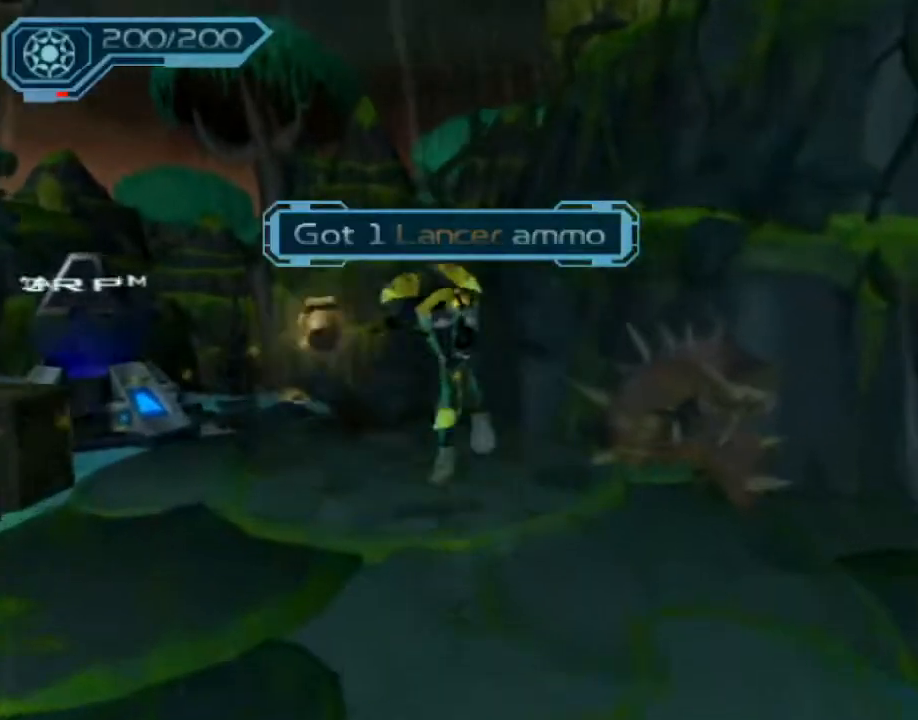
{"buttons": [], "left_stick": "up", "right_stick": "center", "events": [[33, "left_stick", "up"], [283, "R1", "up"], [300, "CROSS", "up"]]}
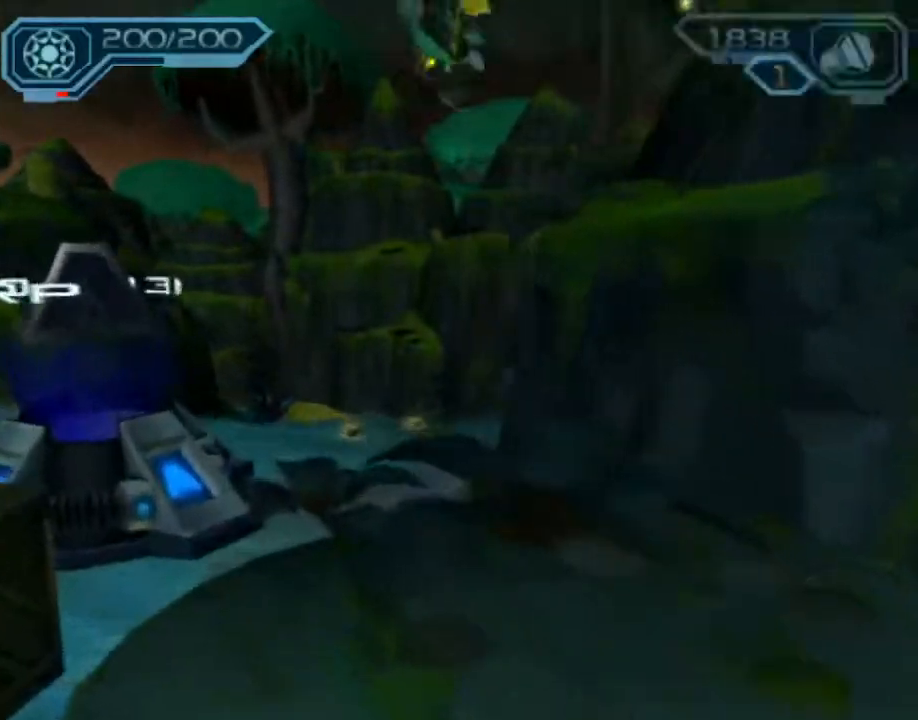
{"buttons": ["CROSS", "R1"], "left_stick": "up-right", "right_stick": "center", "events": [[267, "CROSS", "down"], [317, "R1", "down"], [367, "left_stick", "right"], [483, "left_stick", "up-right"]]}
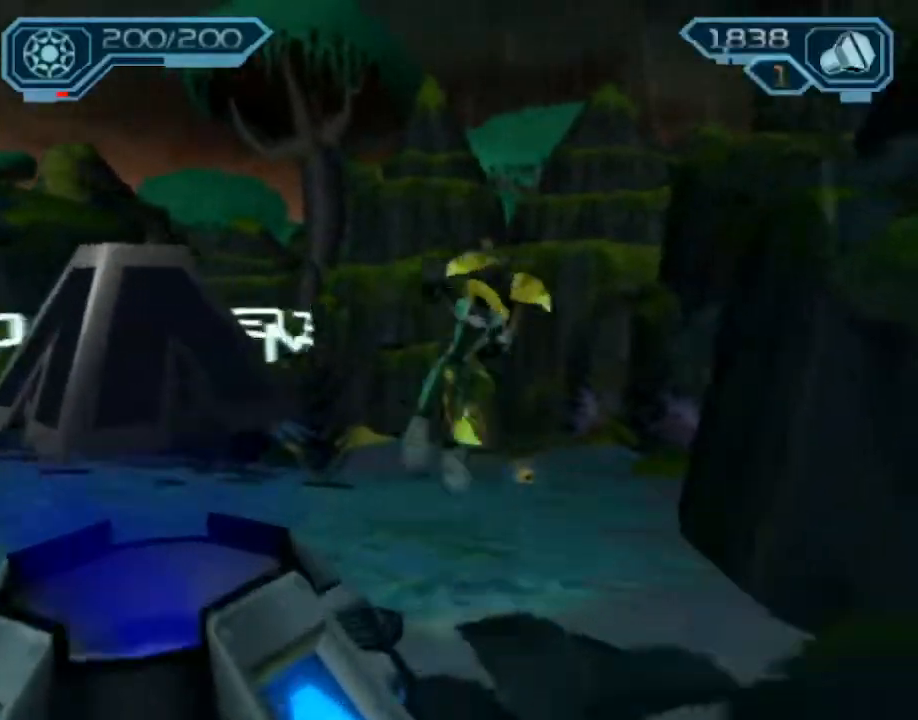
{"buttons": [], "left_stick": "up-right", "right_stick": "center", "events": [[183, "CROSS", "up"], [183, "R1", "up"], [300, "right_stick", "left"], [450, "right_stick", "center"]]}
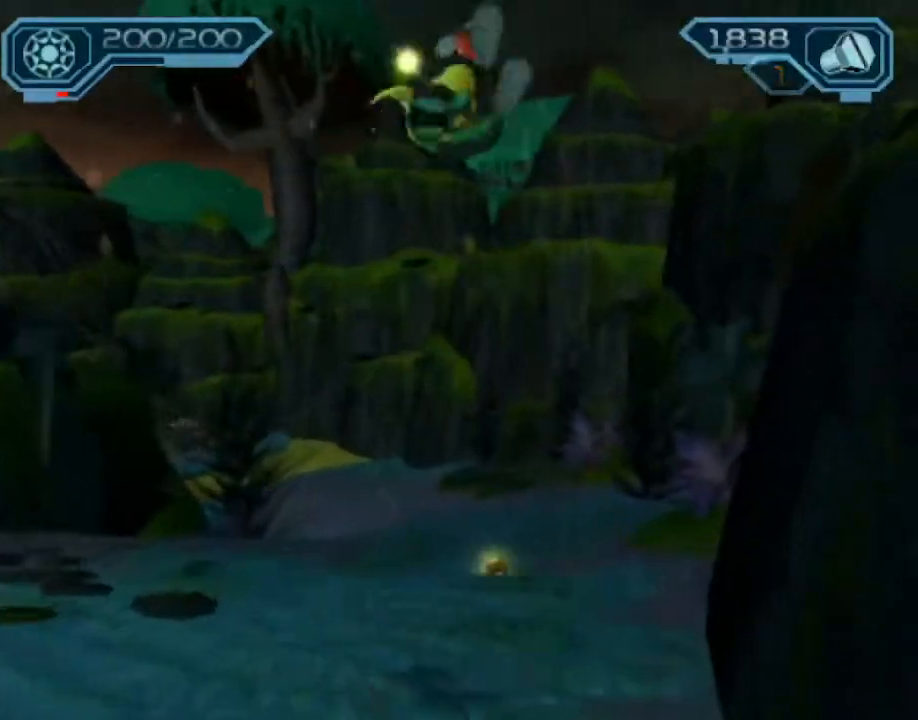
{"buttons": ["CROSS", "R1"], "left_stick": "up-right", "right_stick": "center", "events": [[317, "CROSS", "down"], [333, "R1", "down"]]}
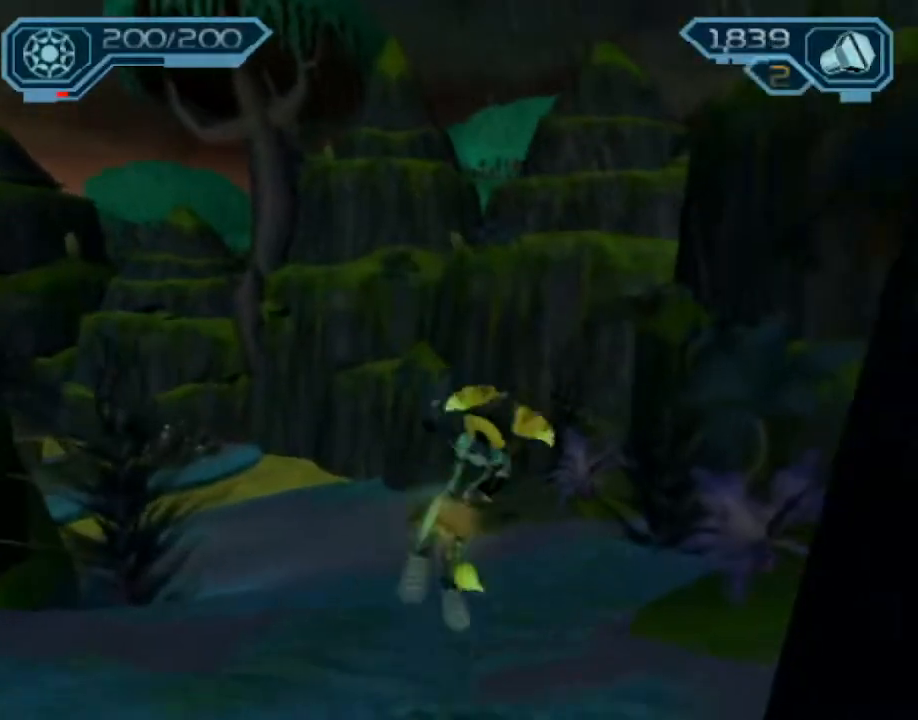
{"buttons": [], "left_stick": "up-right", "right_stick": "left", "events": [[250, "CROSS", "up"], [267, "R1", "up"], [383, "right_stick", "left"]]}
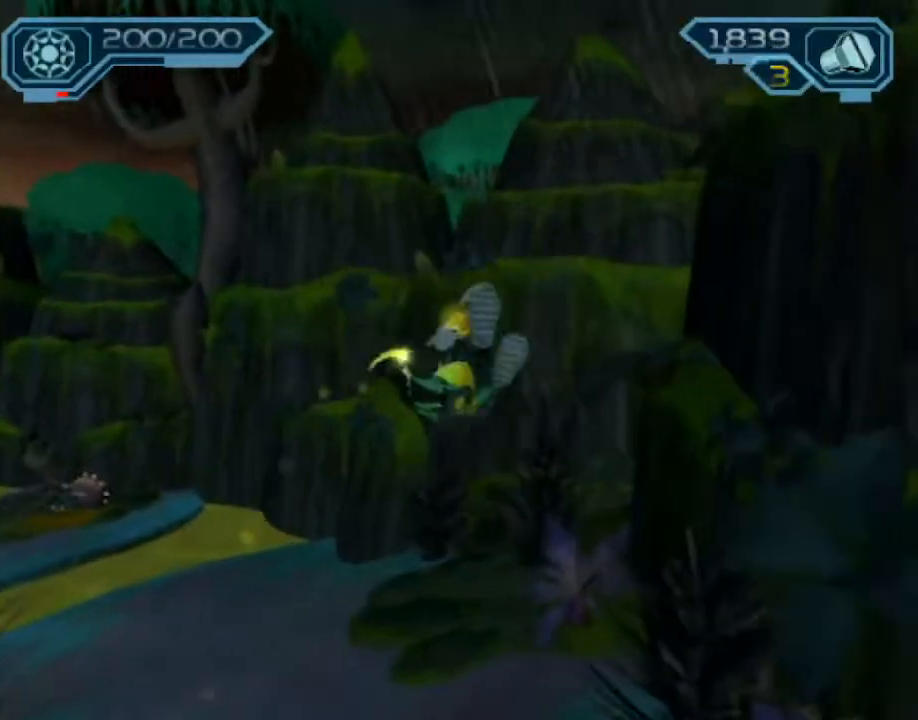
{"buttons": ["CROSS"], "left_stick": "up-right", "right_stick": "center", "events": [[117, "right_stick", "center"], [350, "CROSS", "down"]]}
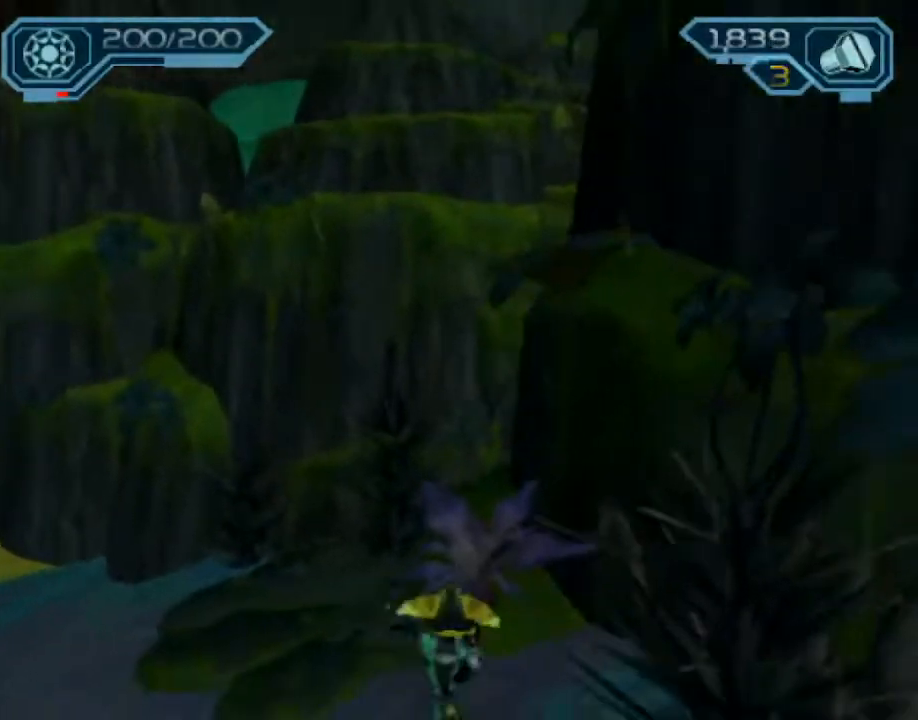
{"buttons": [], "left_stick": "up", "right_stick": "center", "events": [[150, "CROSS", "up"], [433, "left_stick", "up"]]}
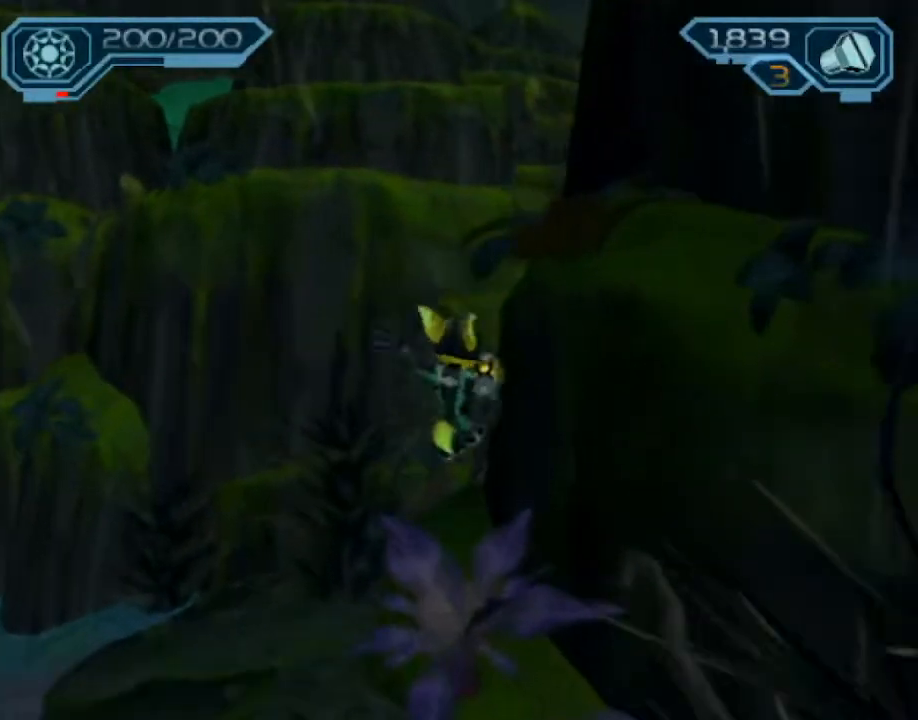
{"buttons": ["CROSS", "R1"], "left_stick": "up-right", "right_stick": "center", "events": [[267, "CROSS", "down"], [283, "R1", "down"], [317, "left_stick", "up-right"]]}
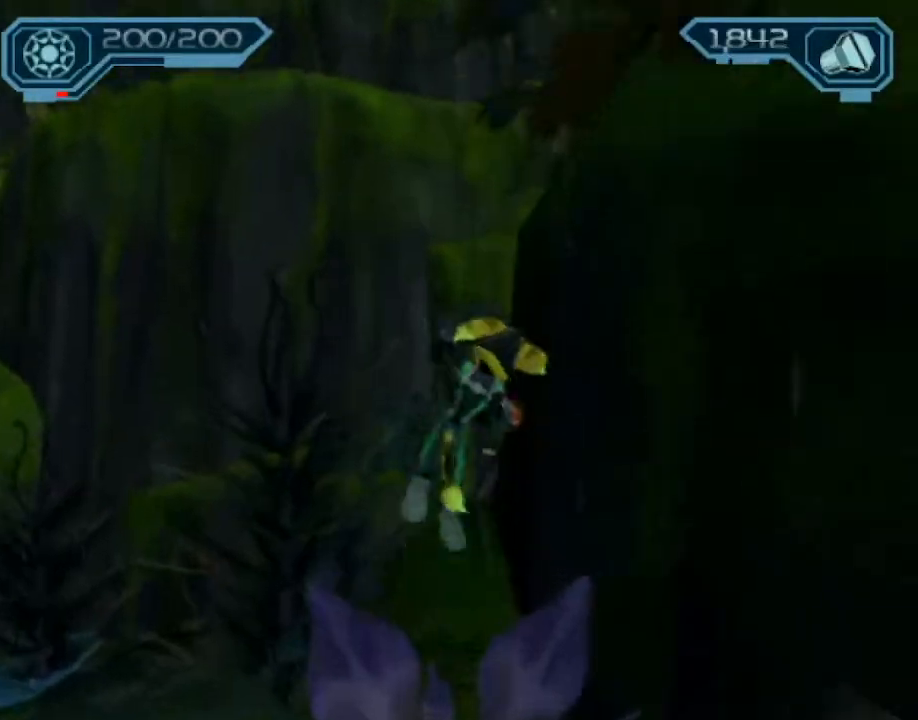
{"buttons": [], "left_stick": "up", "right_stick": "center", "events": [[117, "R1", "up"], [117, "left_stick", "center"], [150, "CROSS", "up"], [250, "right_stick", "left"], [267, "left_stick", "up"], [483, "right_stick", "center"]]}
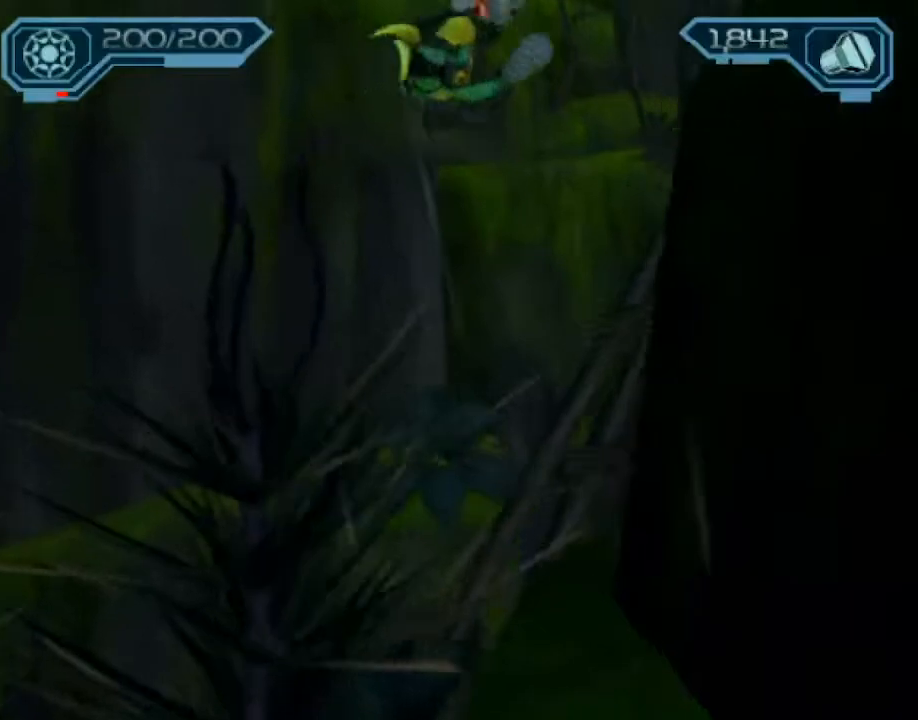
{"buttons": [], "left_stick": "up", "right_stick": "center", "events": []}